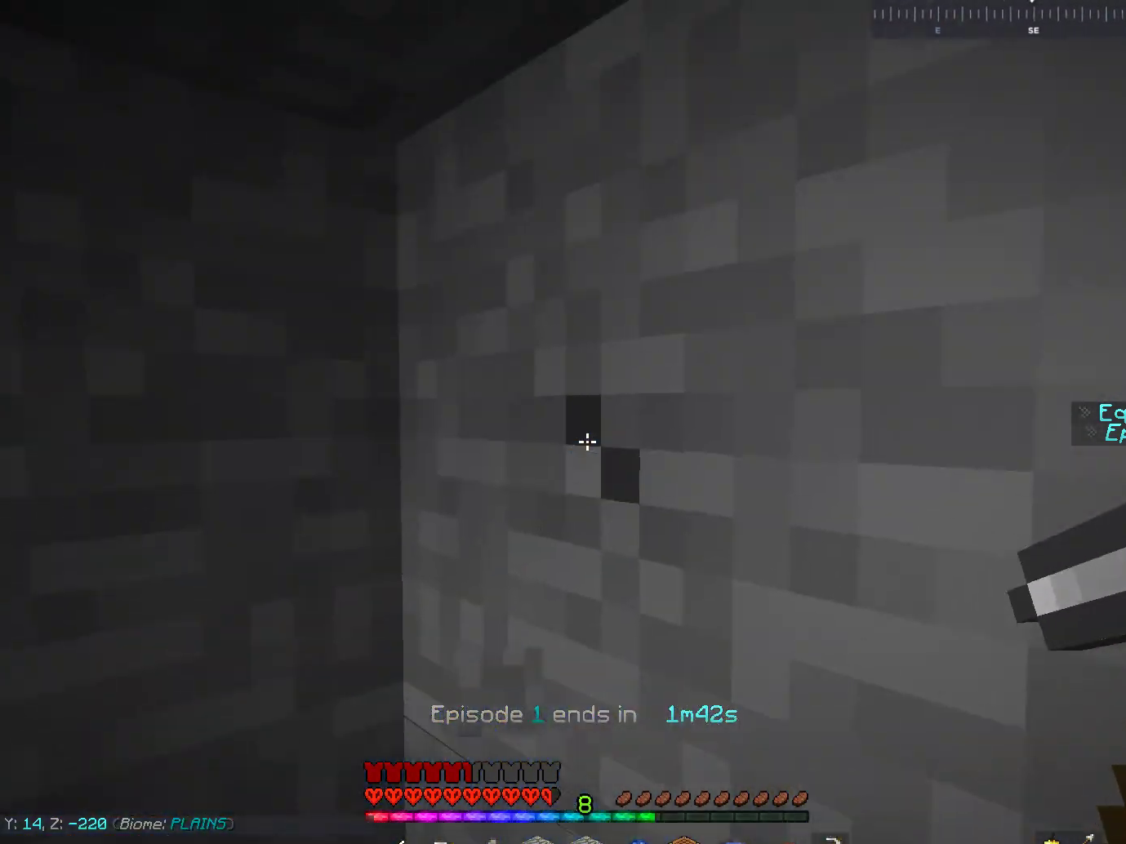
Gameplay with keyboard and mouse; each line is a JSON object with the keys and mouse buttons held at the frame after it. "events" lists presses ("down") and releases ("up") of "a", "d", "s", "space", "w", "mouse_left" and "mouse_right" between this image and that frame as [ms after this image, input, new state], when the widget could be followed in between. "mouse_left", "mouse_right" = the "left", "right" buttons of the "mouse" list. No other keys are recorded. Fast repeated clicks can show as one long hold. Mouse movement is not recorded.
{"keys": [], "mouse": ["left"], "events": []}
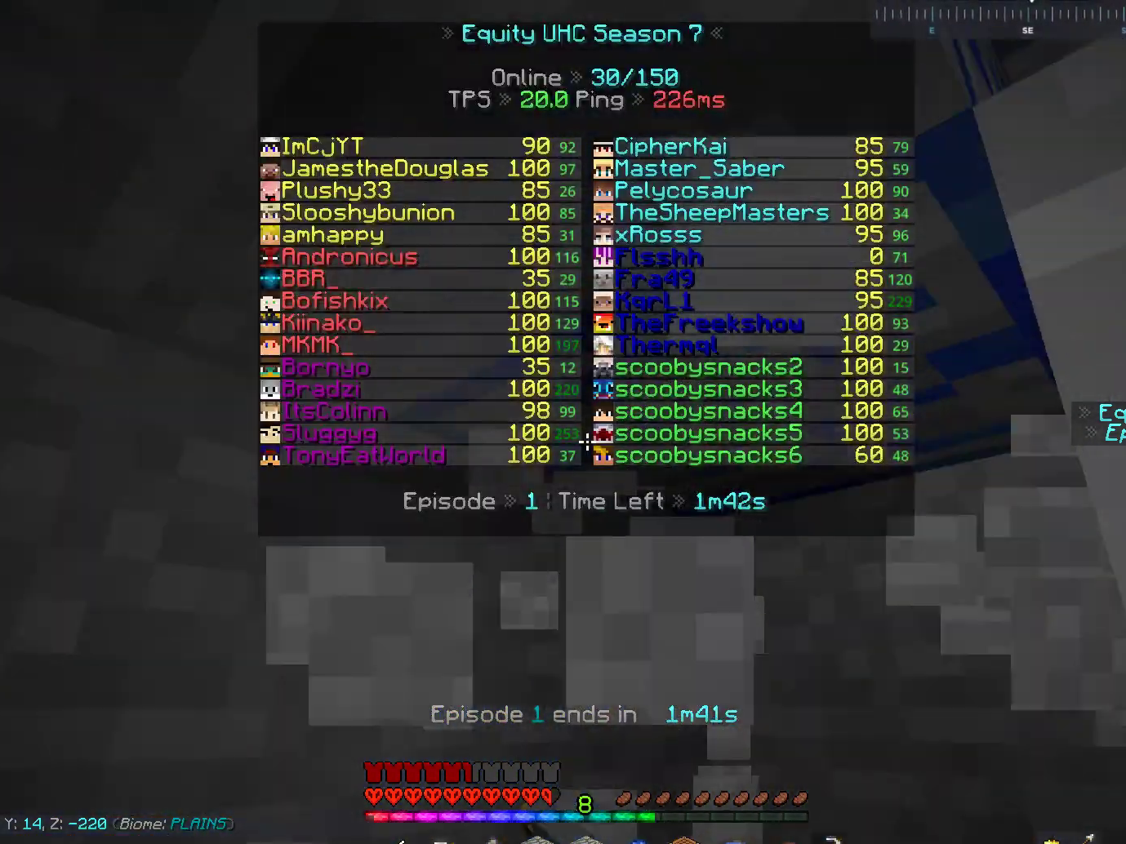
{"keys": [], "mouse": ["left"], "events": []}
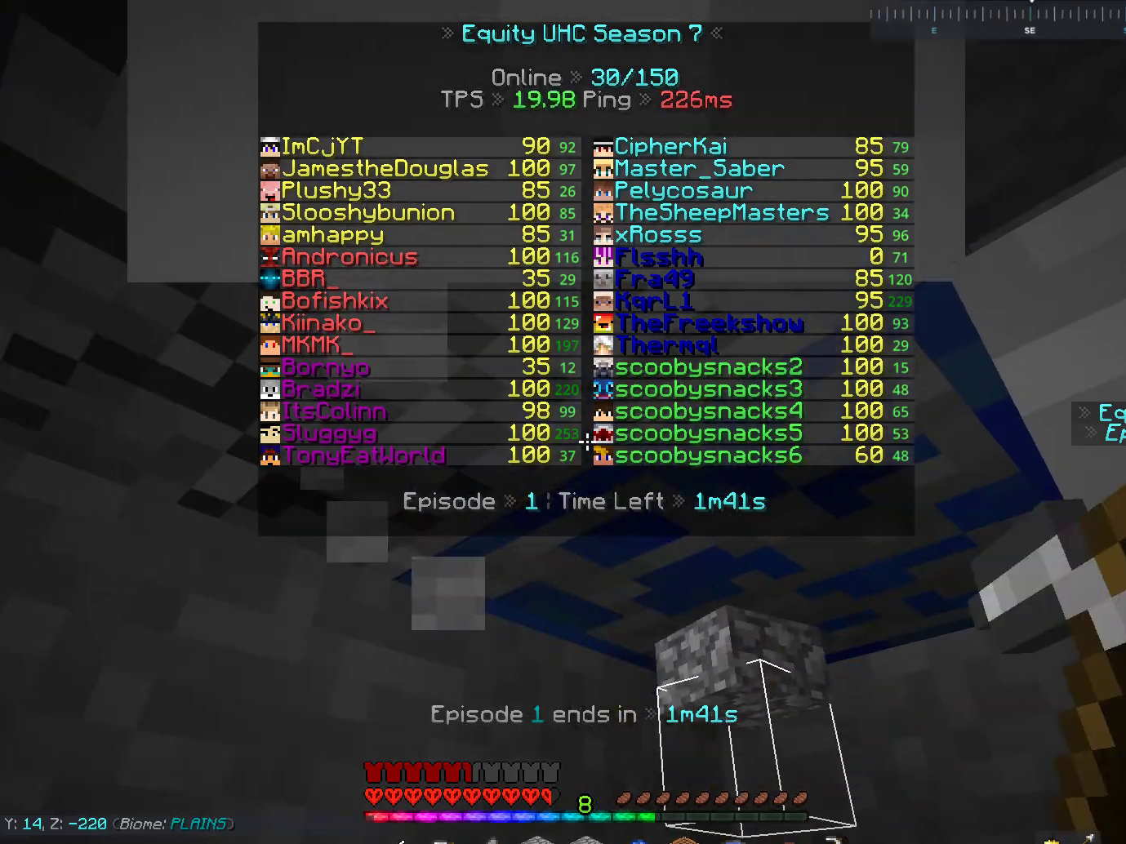
{"keys": ["a"], "mouse": ["left"], "events": [[367, "a", "down"]]}
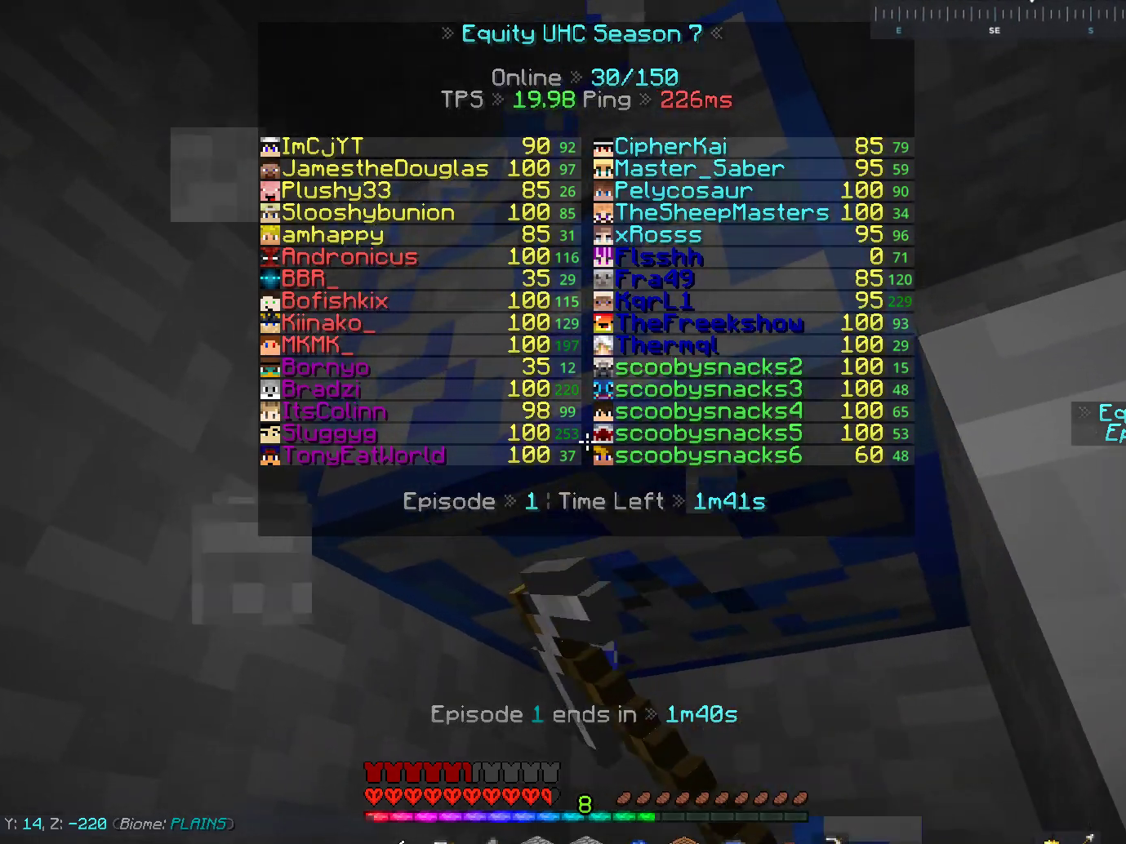
{"keys": [], "mouse": ["left"], "events": [[167, "a", "up"]]}
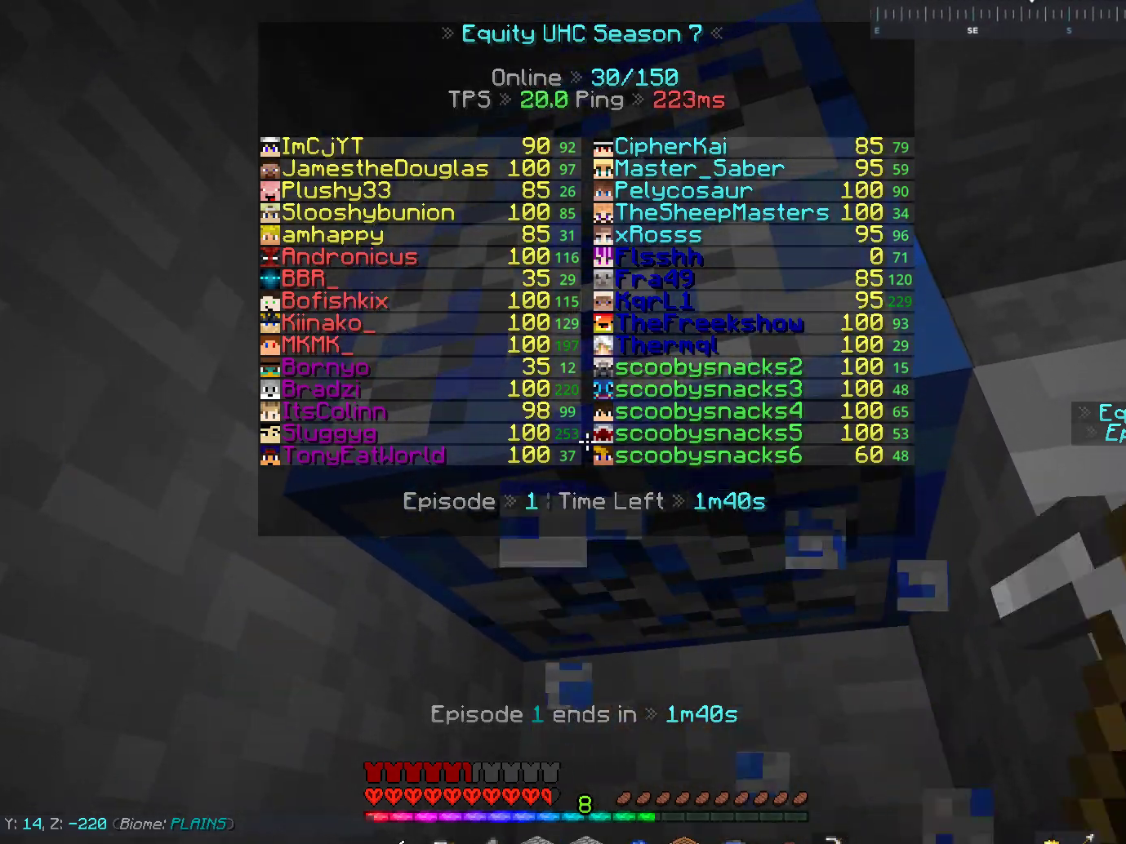
{"keys": [], "mouse": [], "events": [[17, "w", "down"], [383, "w", "up"], [483, "mouse_left", "up"]]}
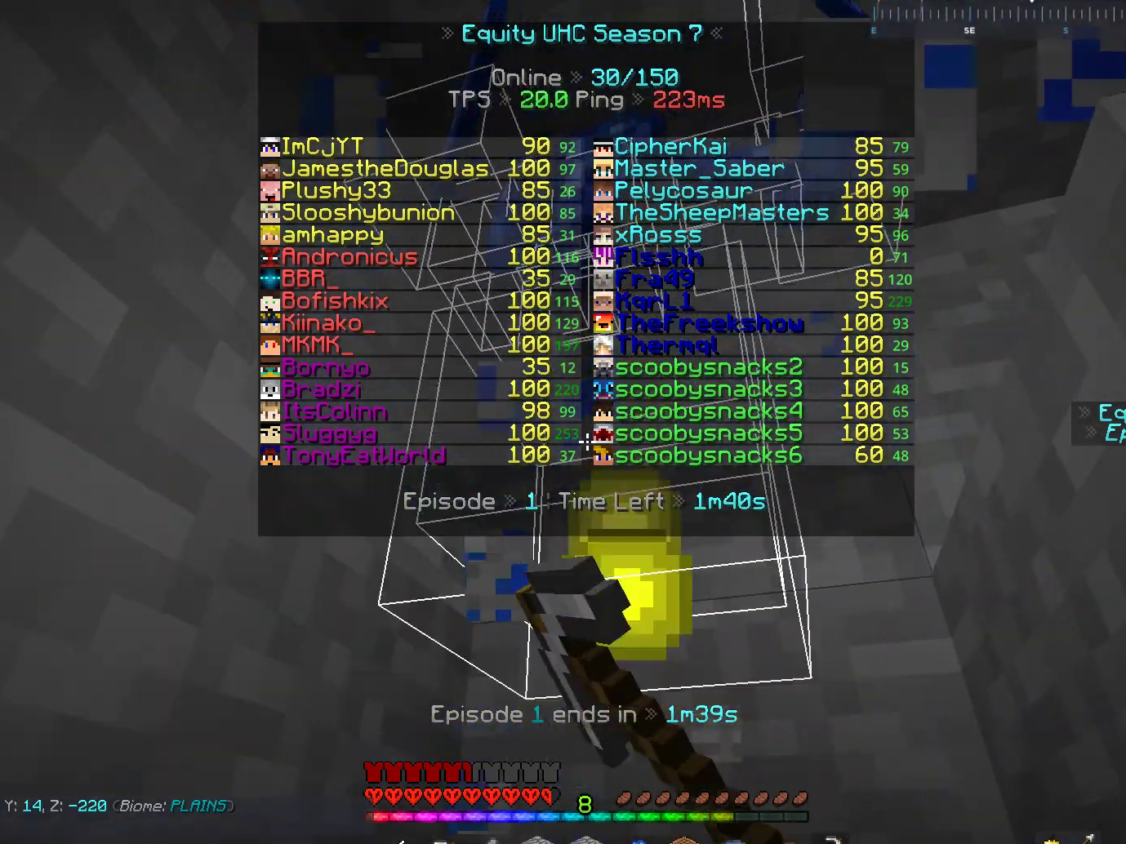
{"keys": ["w"], "mouse": [], "events": [[17, "w", "down"], [117, "space", "down"], [367, "space", "up"]]}
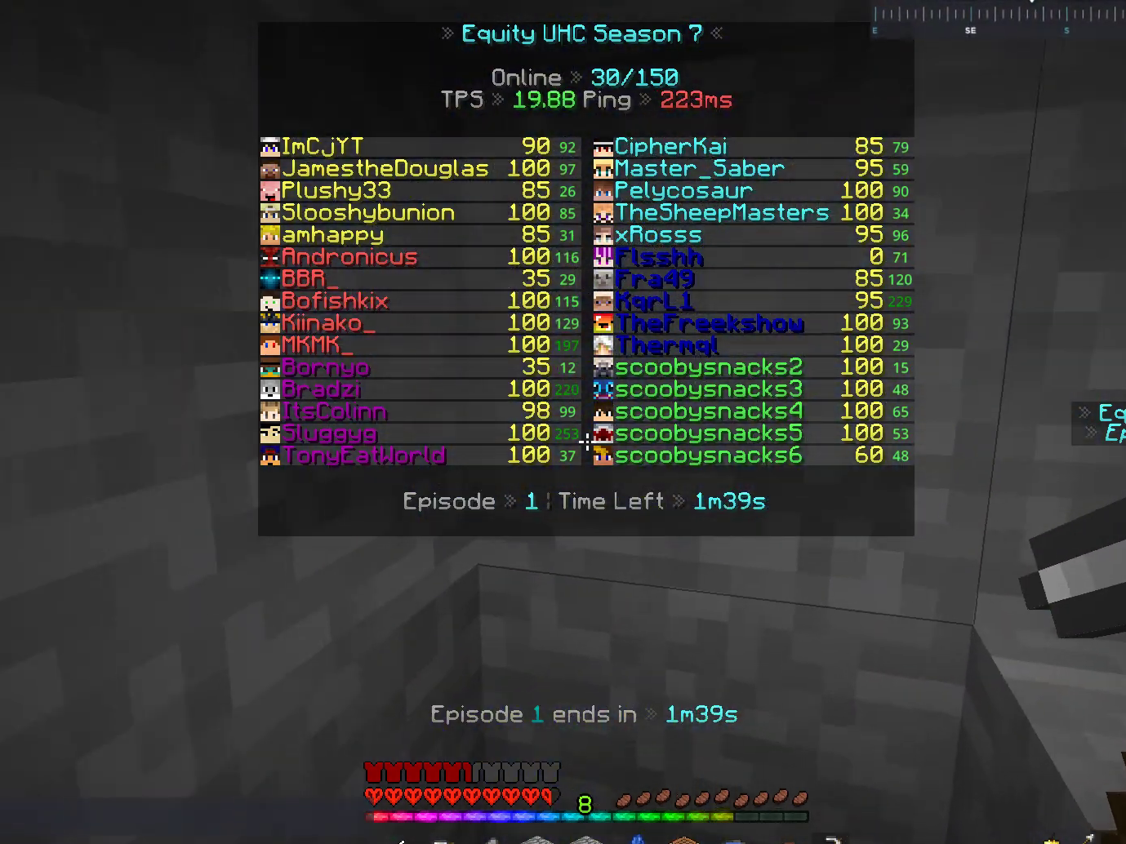
{"keys": [], "mouse": [], "events": [[183, "w", "up"]]}
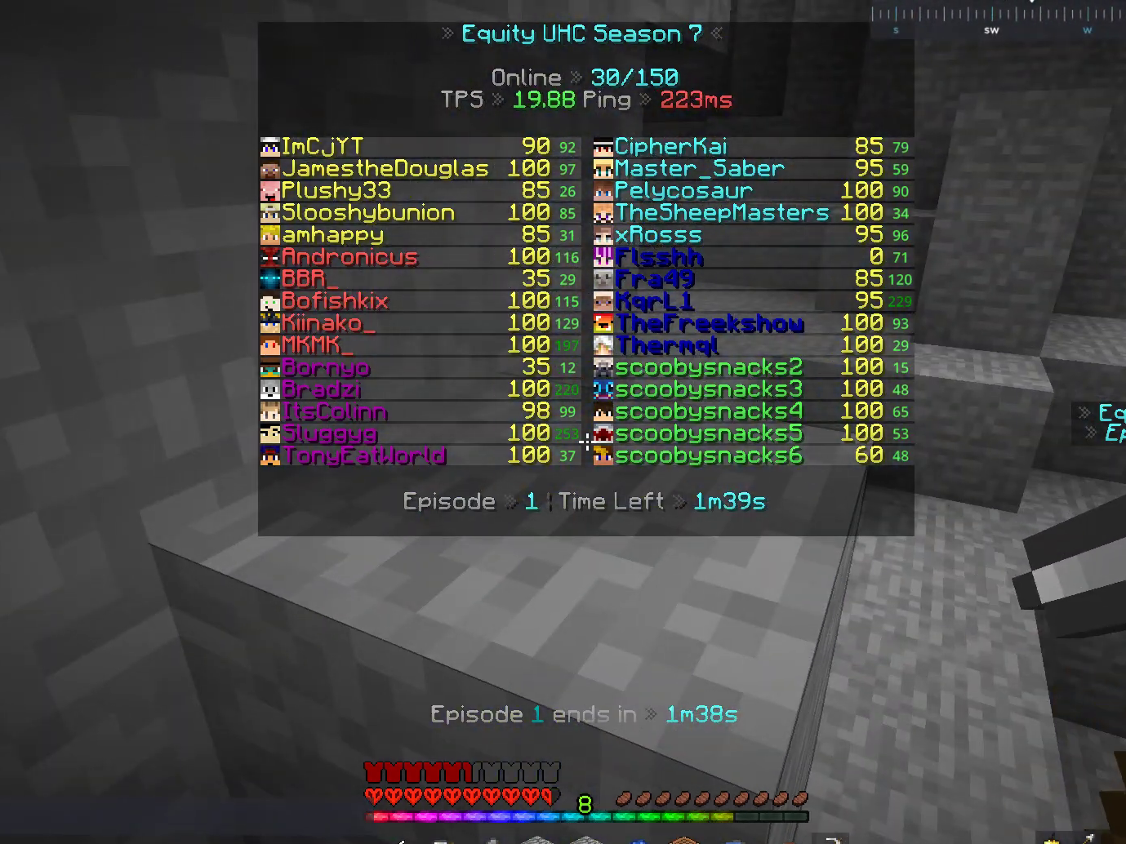
{"keys": ["w"], "mouse": [], "events": [[17, "d", "down"], [267, "w", "down"], [367, "d", "up"]]}
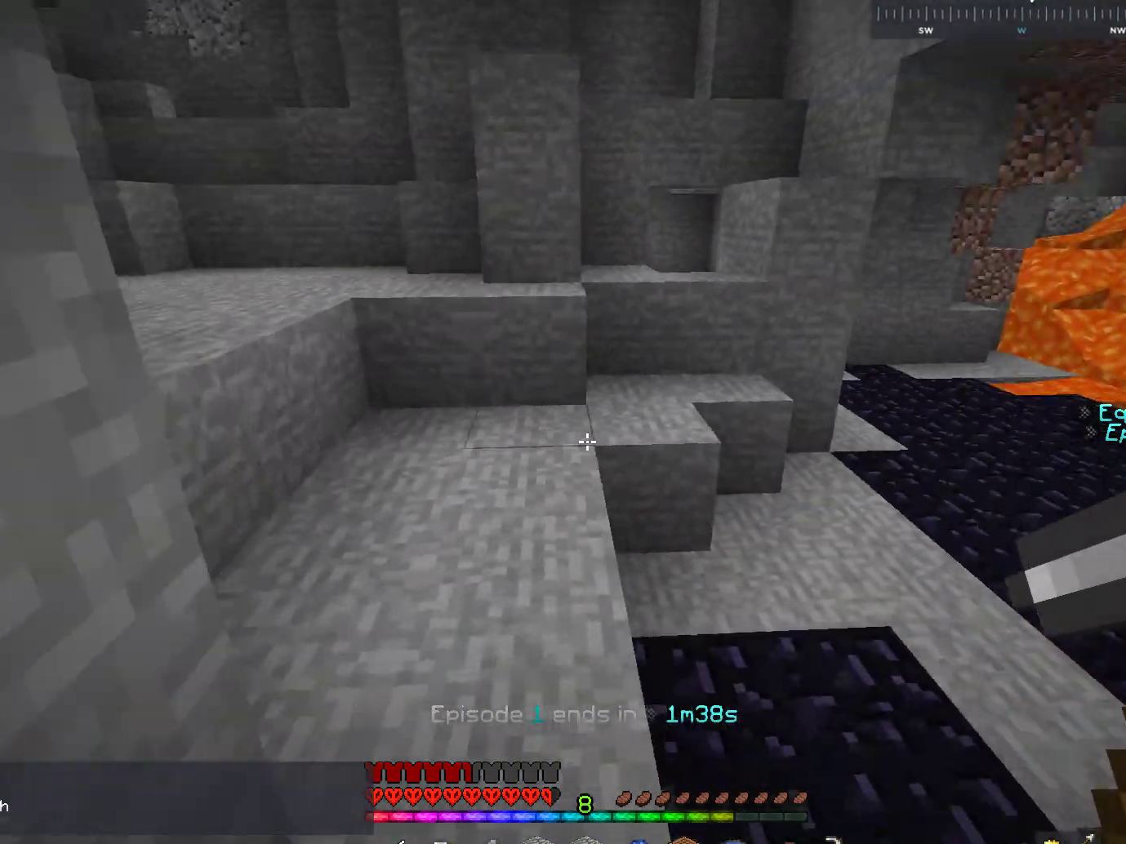
{"keys": ["w"], "mouse": [], "events": [[67, "a", "down"], [267, "a", "up"], [267, "w", "up"], [283, "a", "down"], [283, "w", "down"], [433, "a", "up"]]}
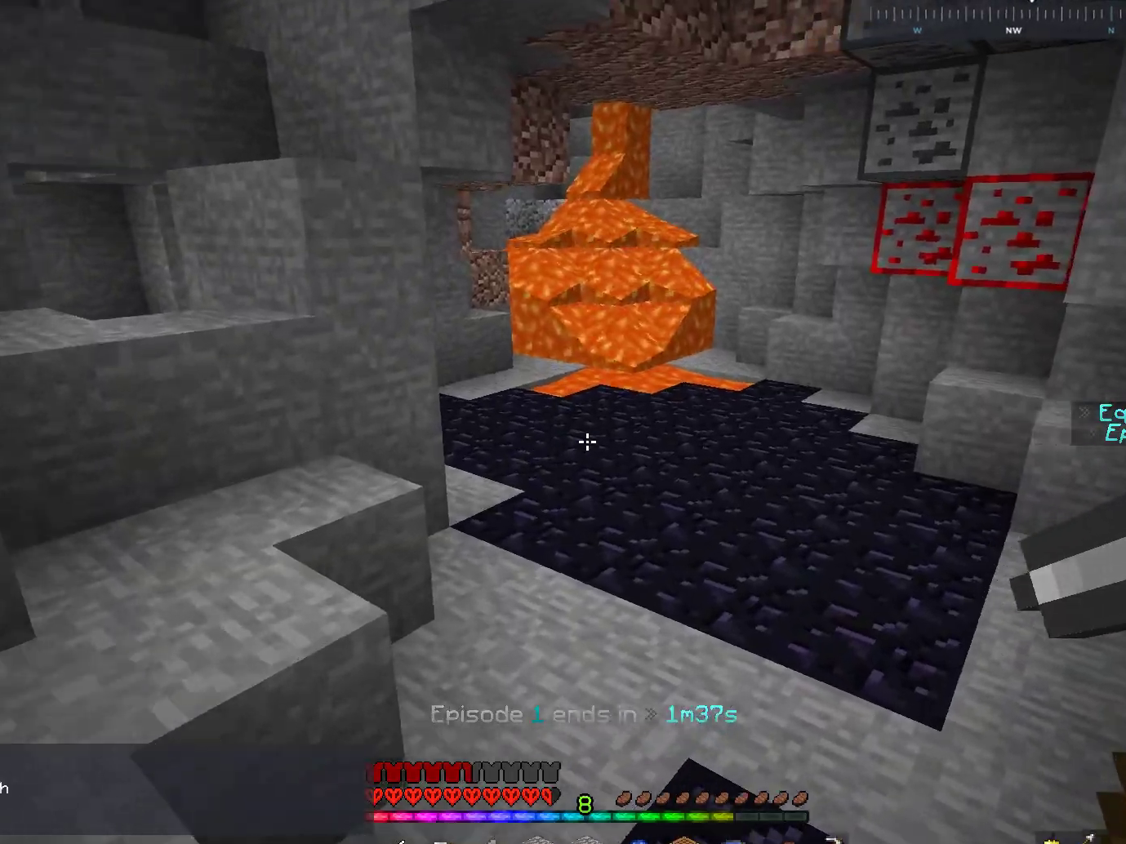
{"keys": ["d", "w"], "mouse": [], "events": [[317, "d", "down"], [383, "d", "up"], [383, "w", "up"], [400, "d", "down"], [400, "w", "down"]]}
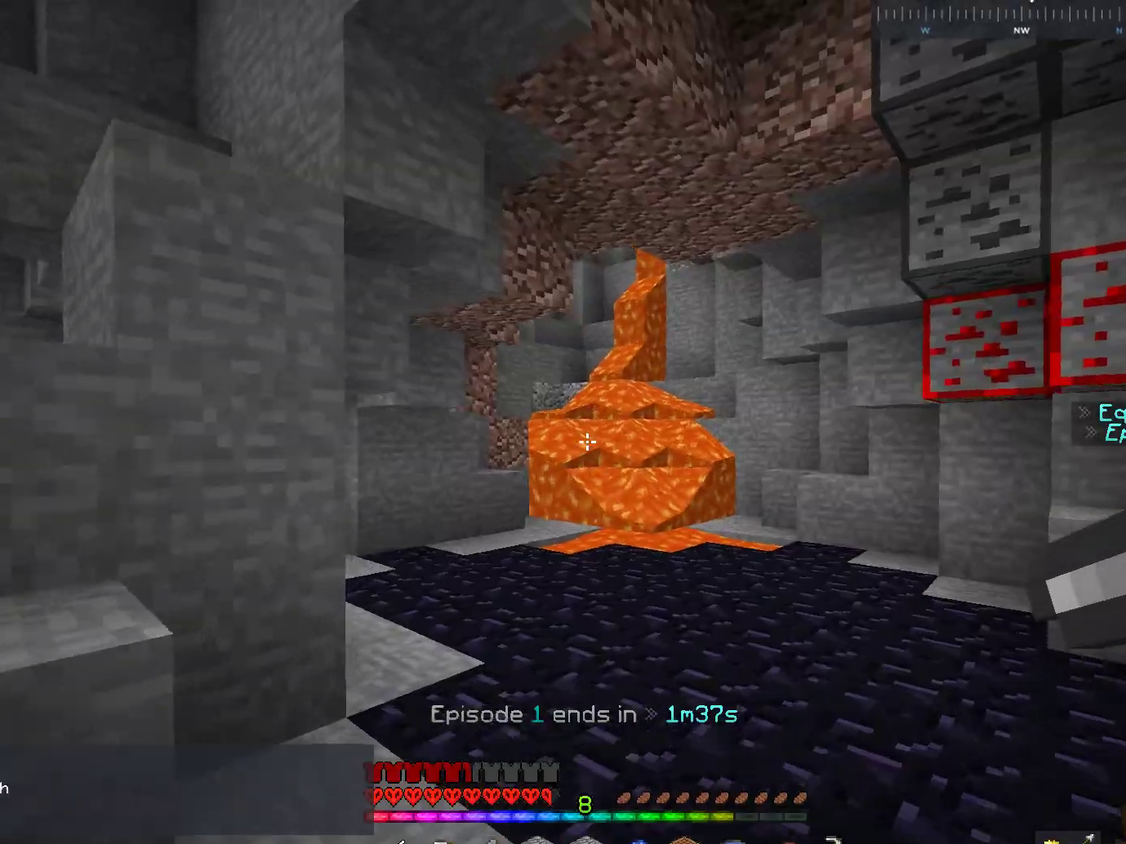
{"keys": ["w"], "mouse": [], "events": [[417, "d", "up"]]}
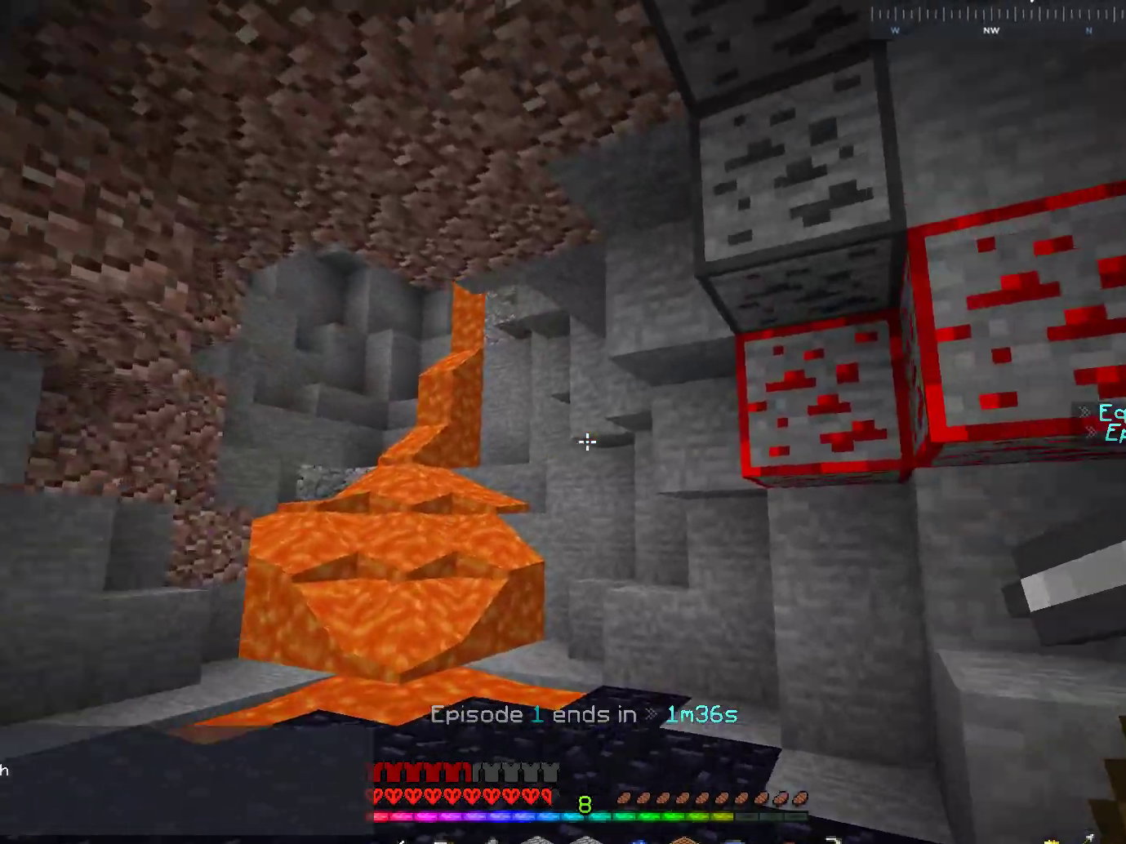
{"keys": [], "mouse": ["left"], "events": [[133, "mouse_left", "down"], [217, "w", "up"]]}
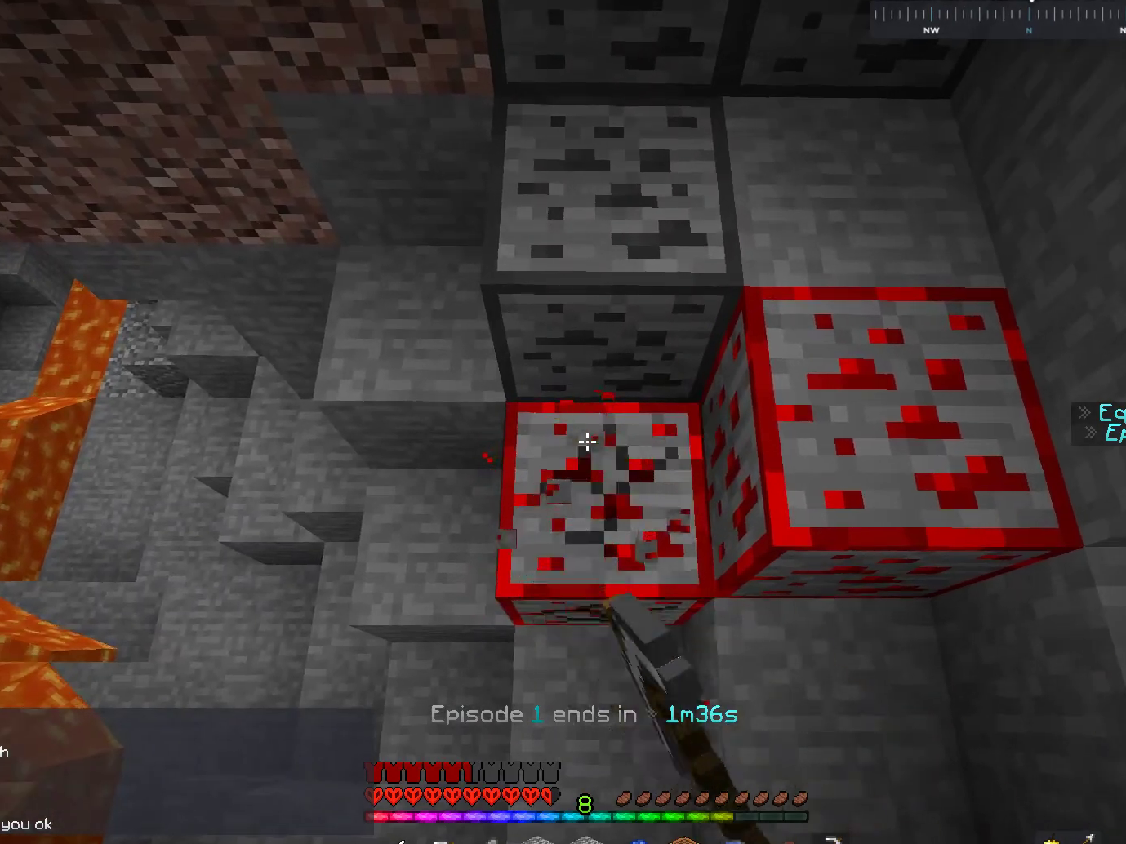
{"keys": [], "mouse": ["left"], "events": []}
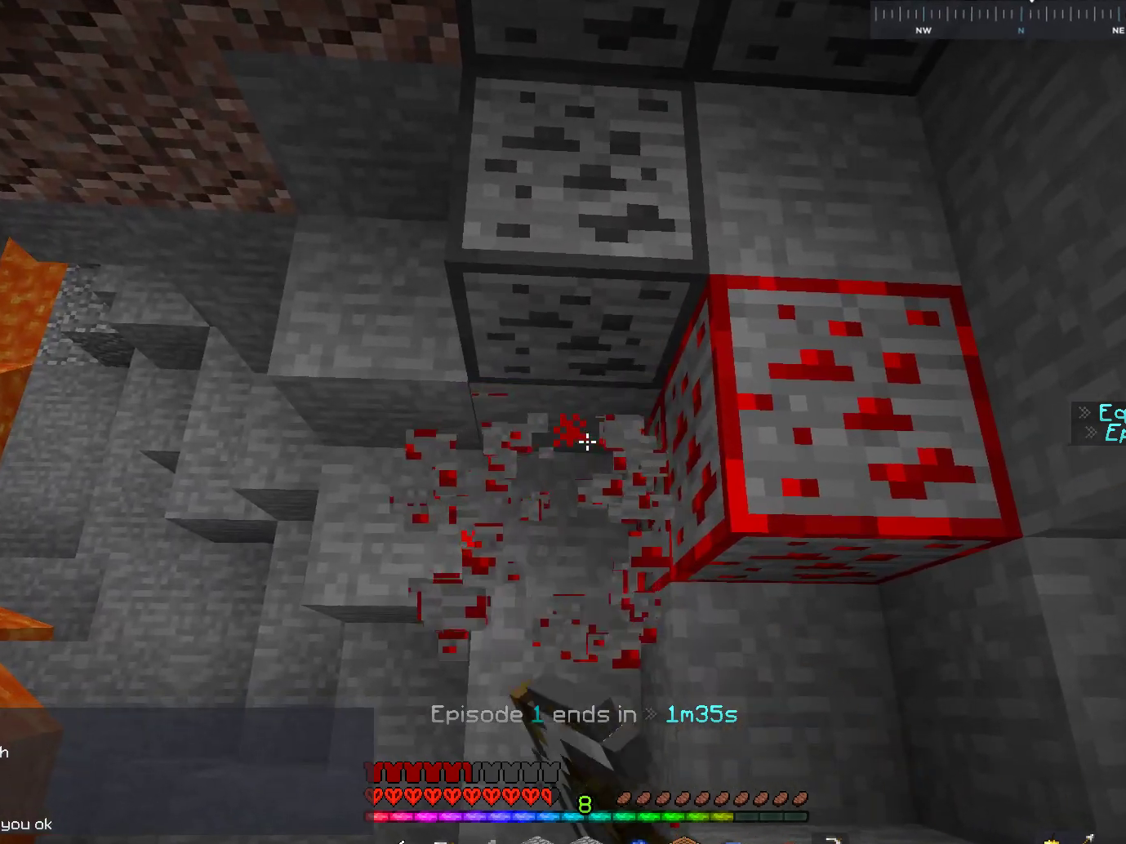
{"keys": ["a", "s"], "mouse": ["left"], "events": [[467, "a", "down"], [467, "s", "down"]]}
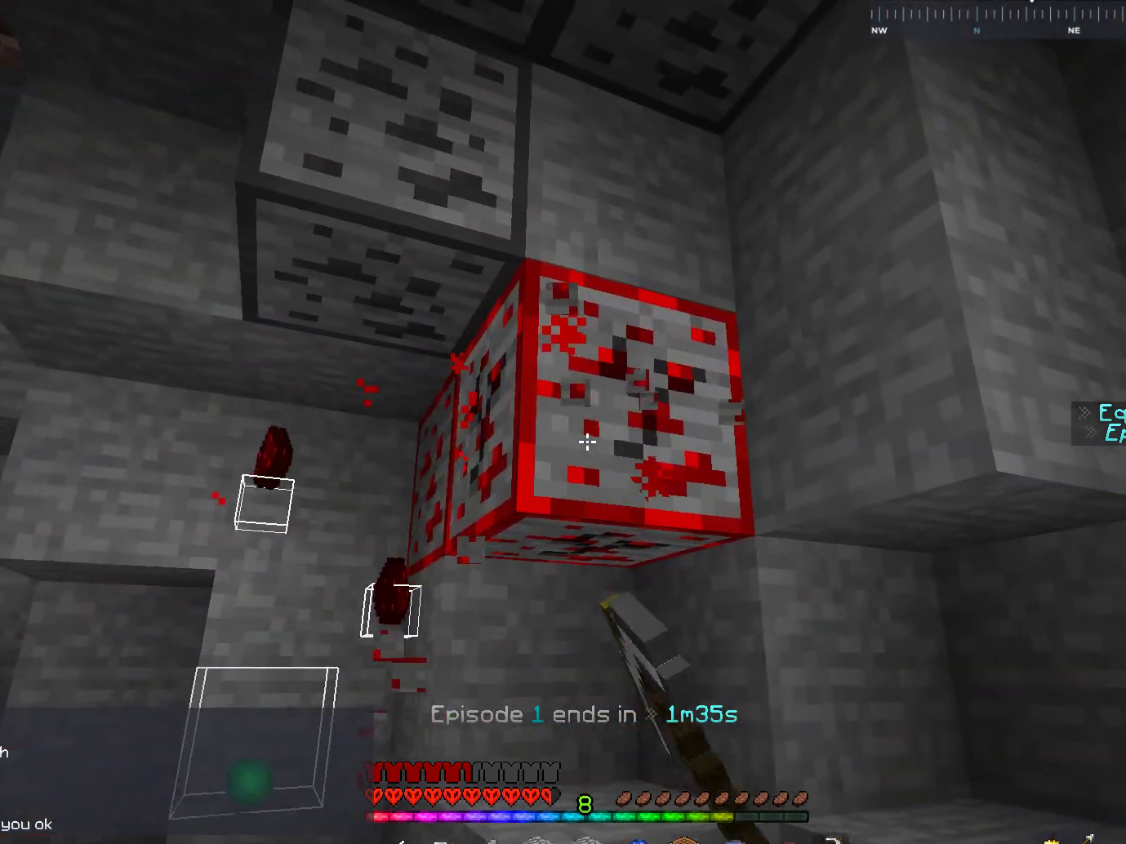
{"keys": ["a", "w"], "mouse": ["left"], "events": [[167, "s", "up"], [417, "w", "down"]]}
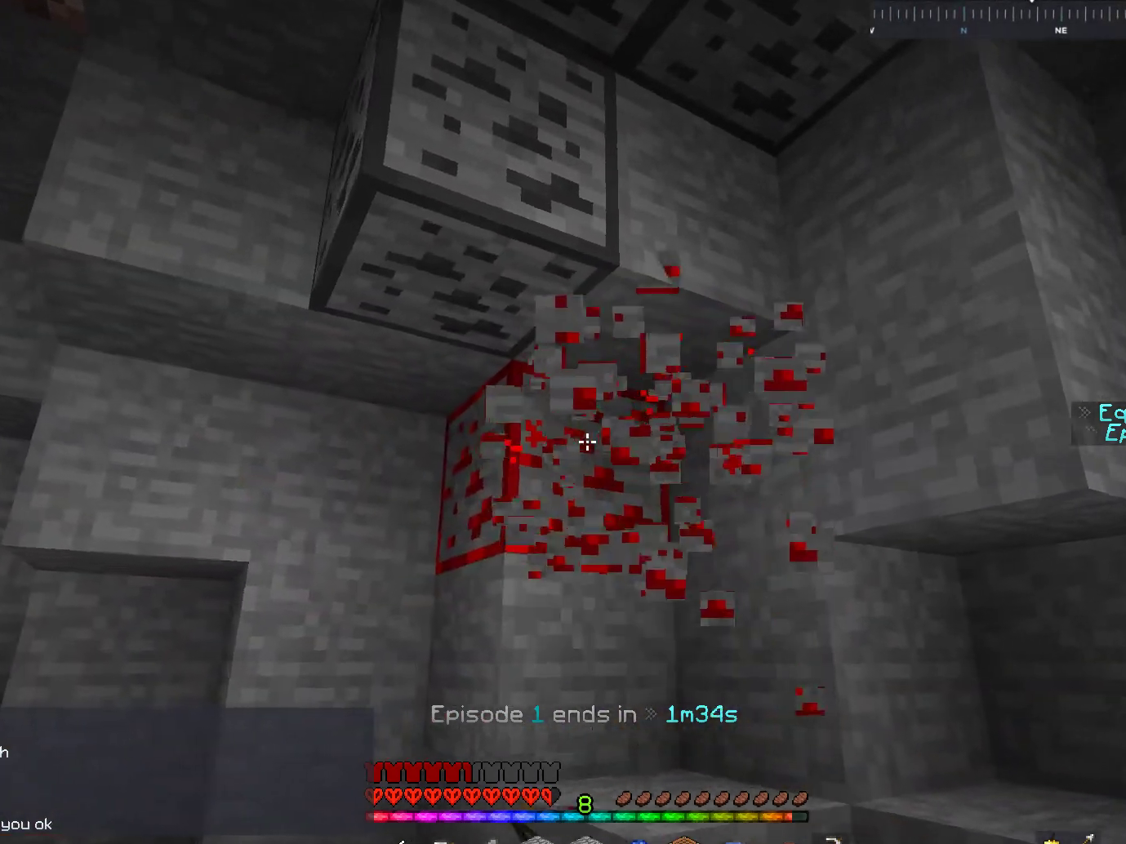
{"keys": [], "mouse": ["left"], "events": [[217, "a", "up"], [233, "w", "up"]]}
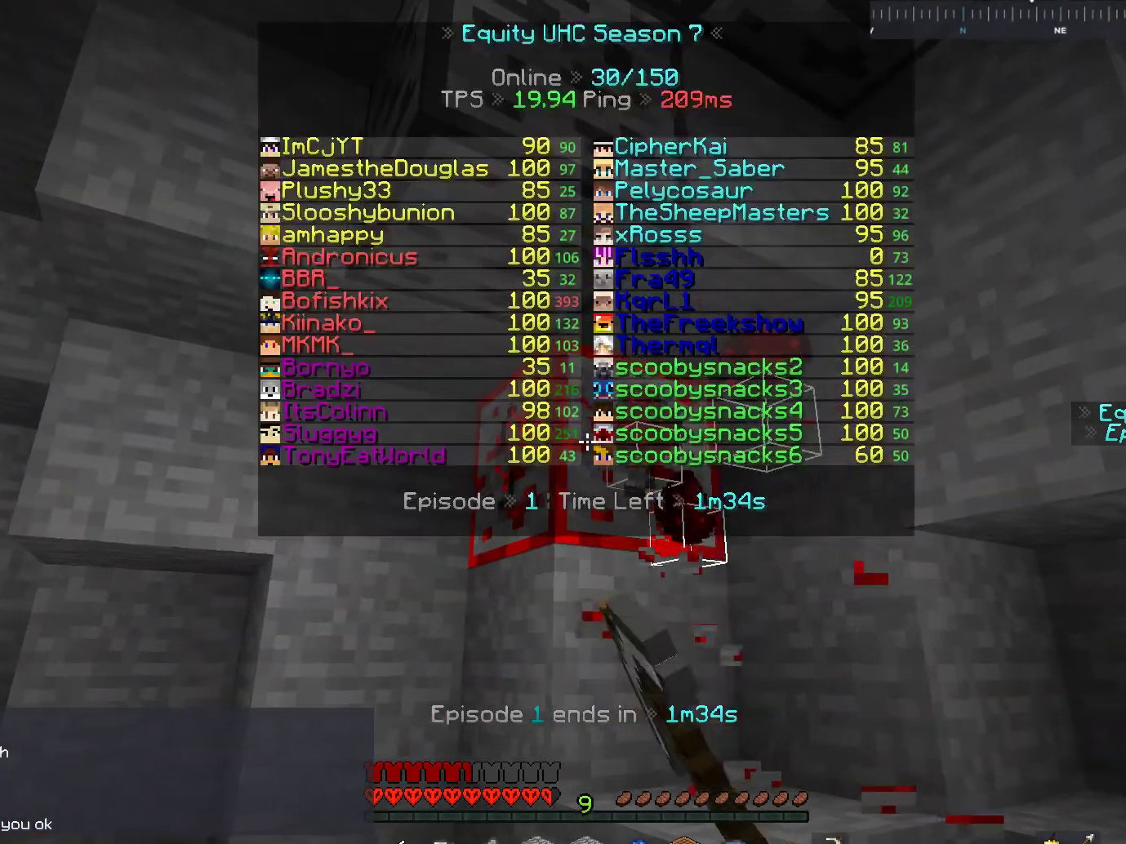
{"keys": [], "mouse": ["left"], "events": []}
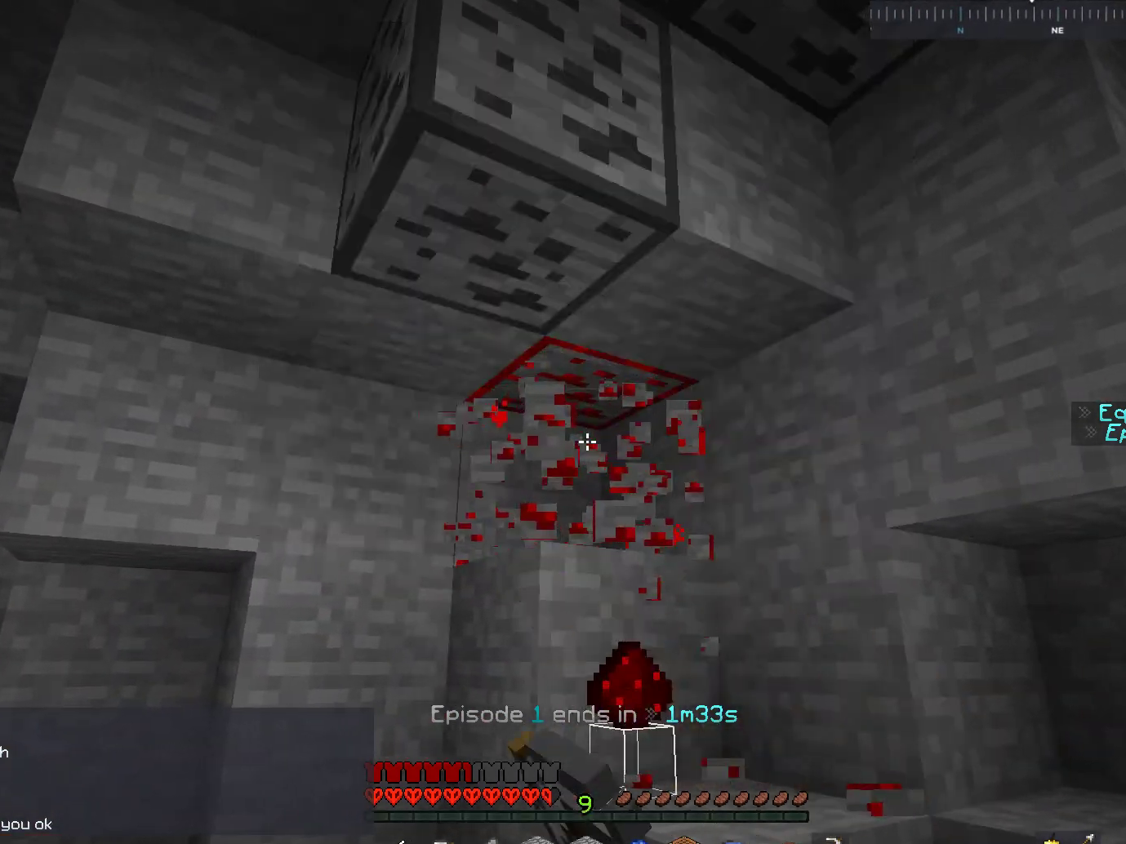
{"keys": [], "mouse": [], "events": [[200, "mouse_left", "up"]]}
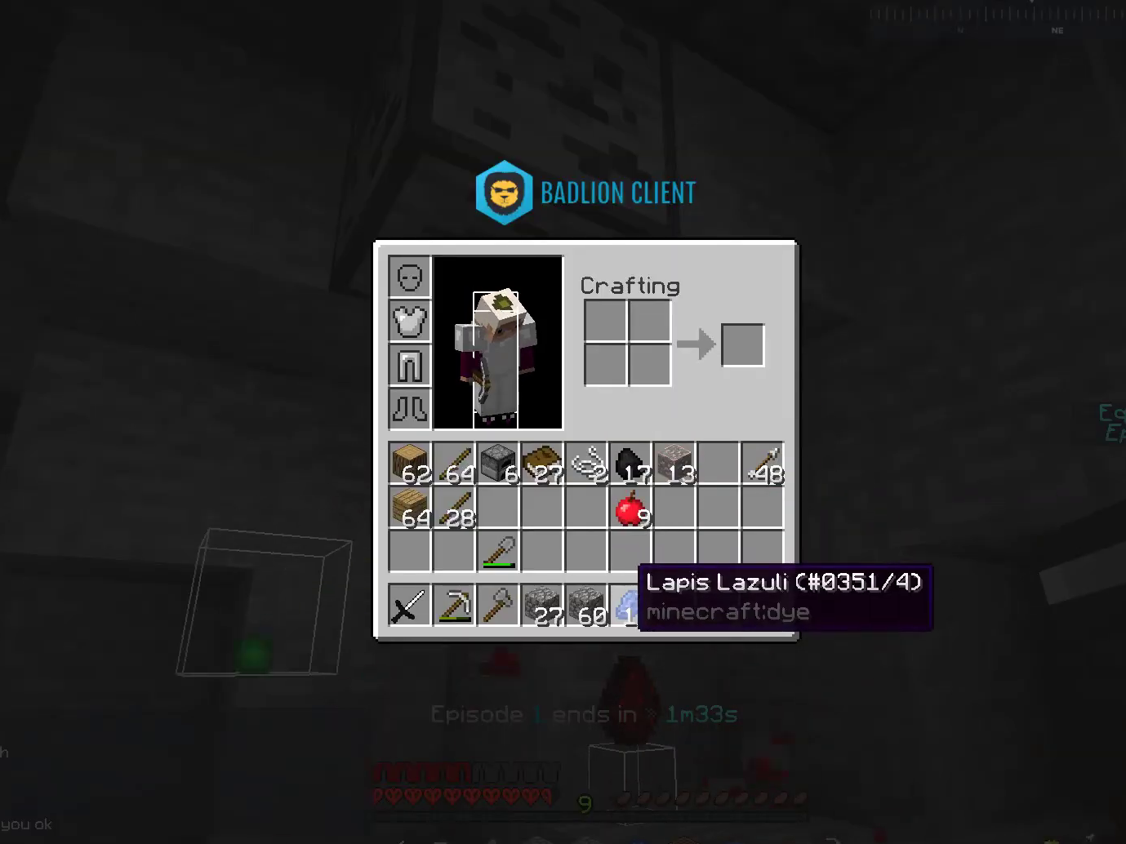
{"keys": ["w"], "mouse": ["left"], "events": [[367, "mouse_left", "down"], [417, "w", "down"]]}
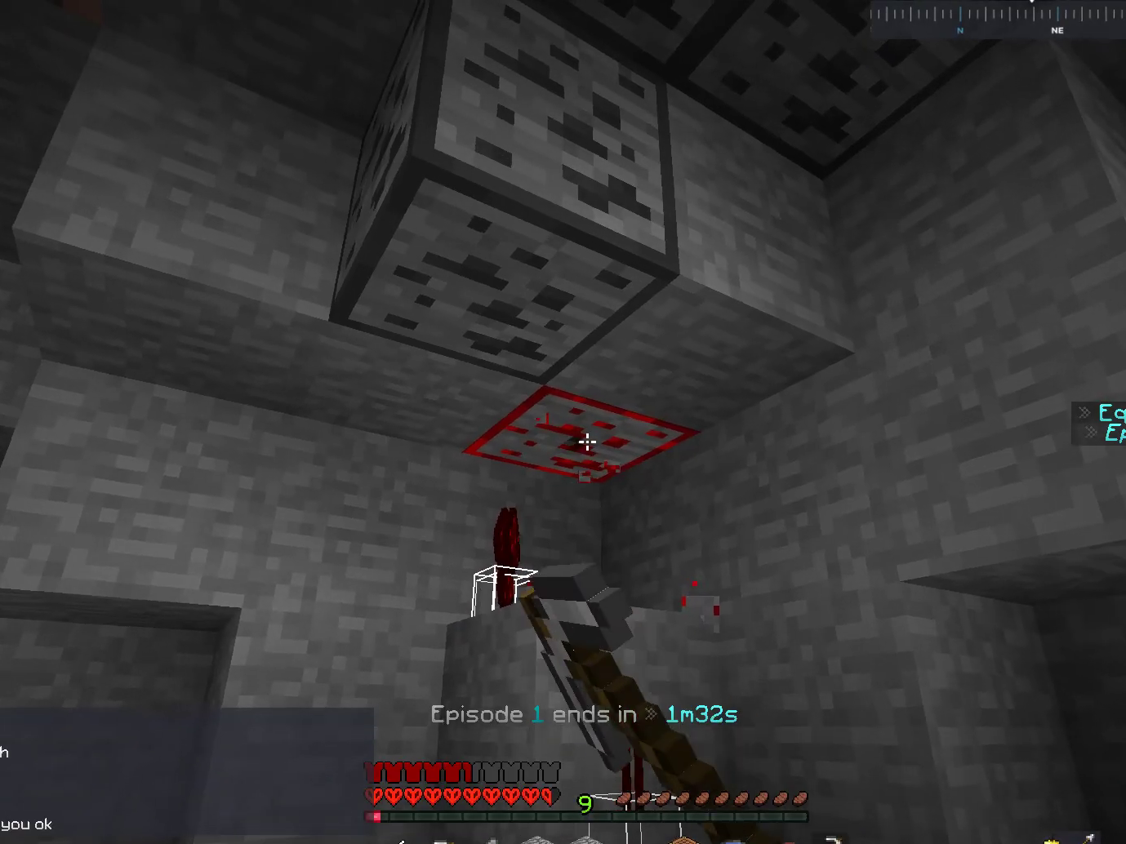
{"keys": ["w"], "mouse": ["left"], "events": [[283, "w", "up"], [467, "w", "down"]]}
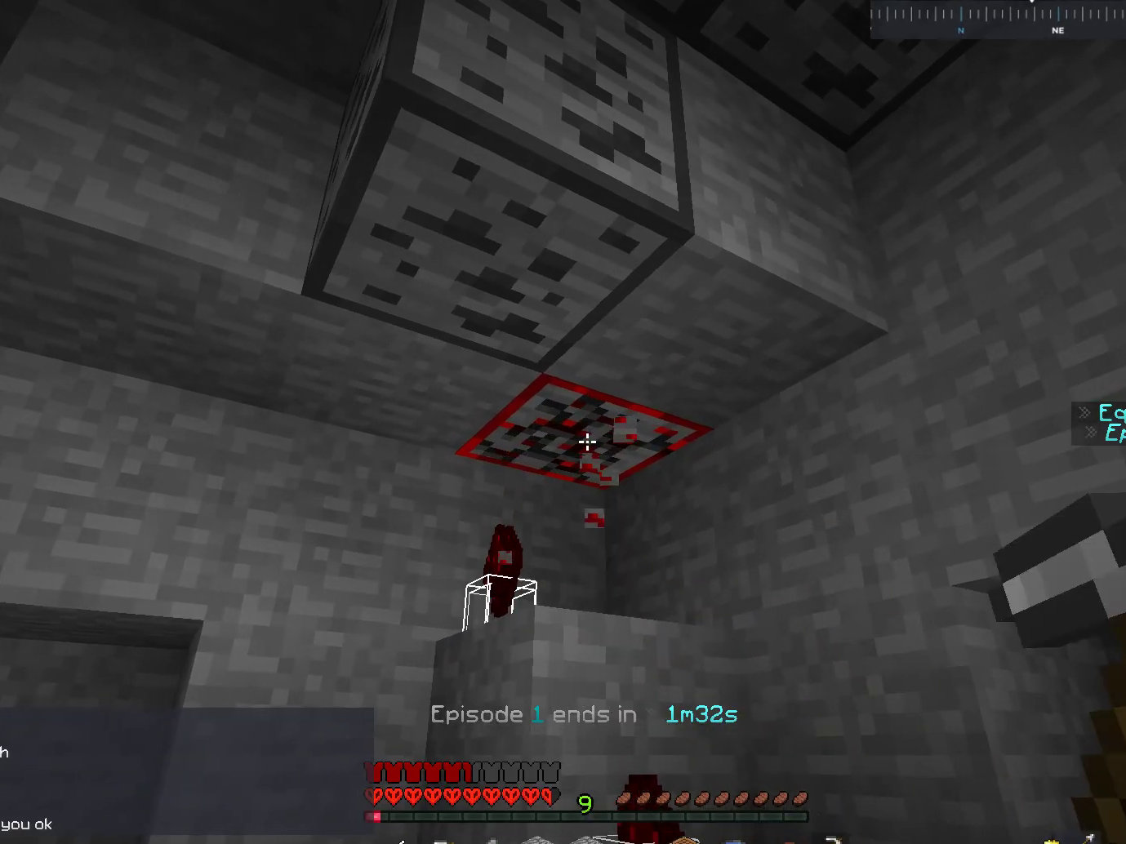
{"keys": [], "mouse": [], "events": [[267, "w", "up"], [383, "mouse_left", "up"]]}
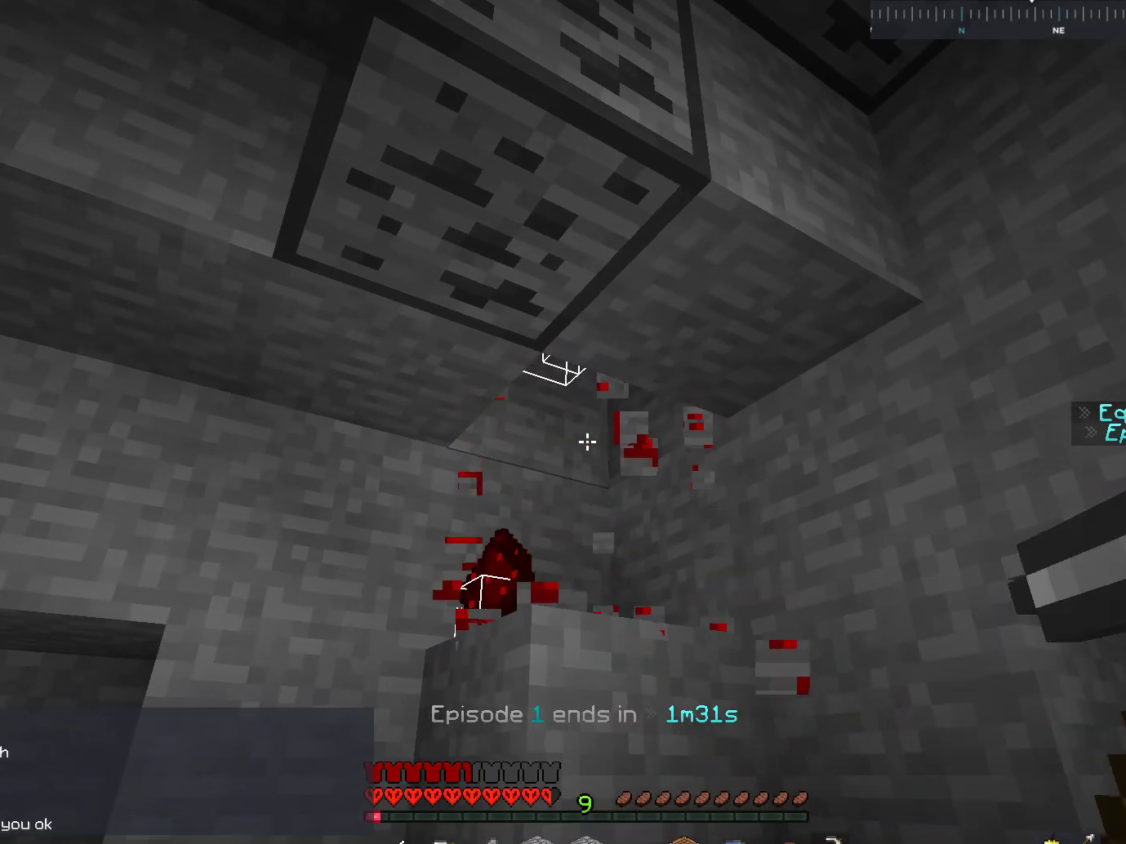
{"keys": [], "mouse": [], "events": []}
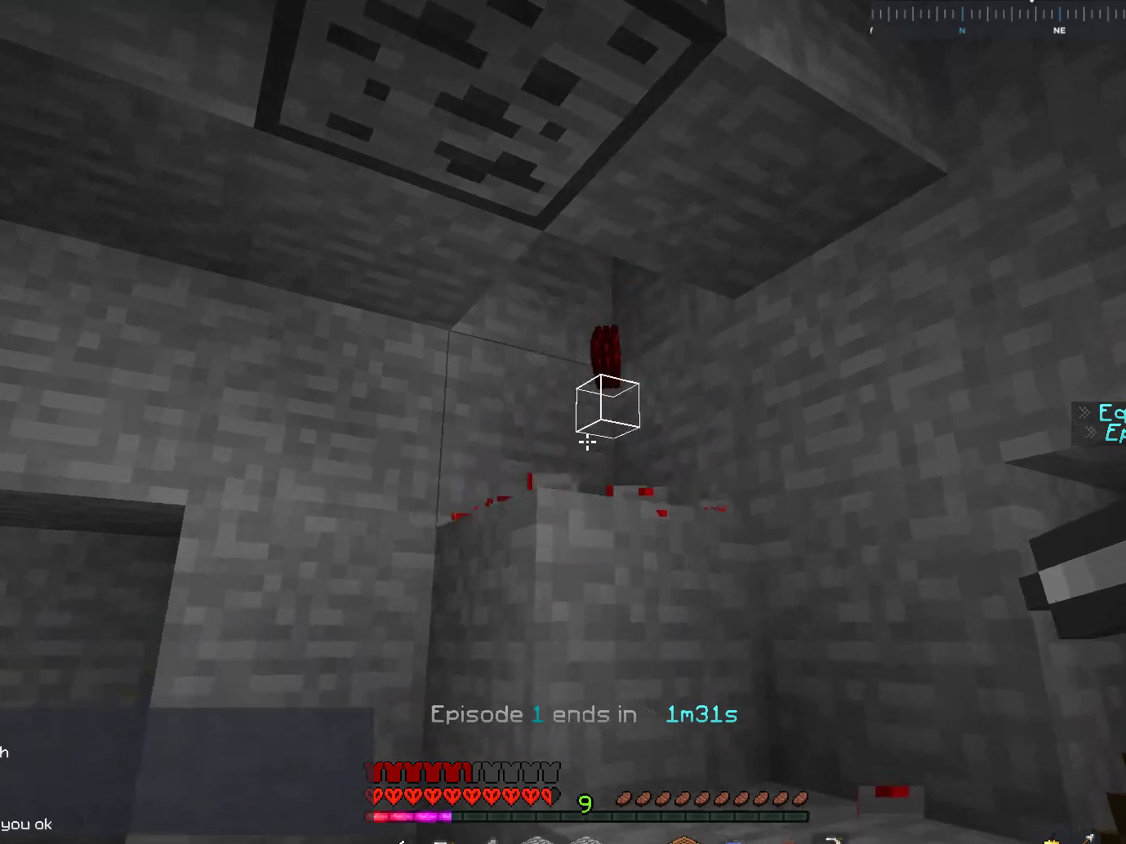
{"keys": ["a"], "mouse": [], "events": [[367, "a", "down"]]}
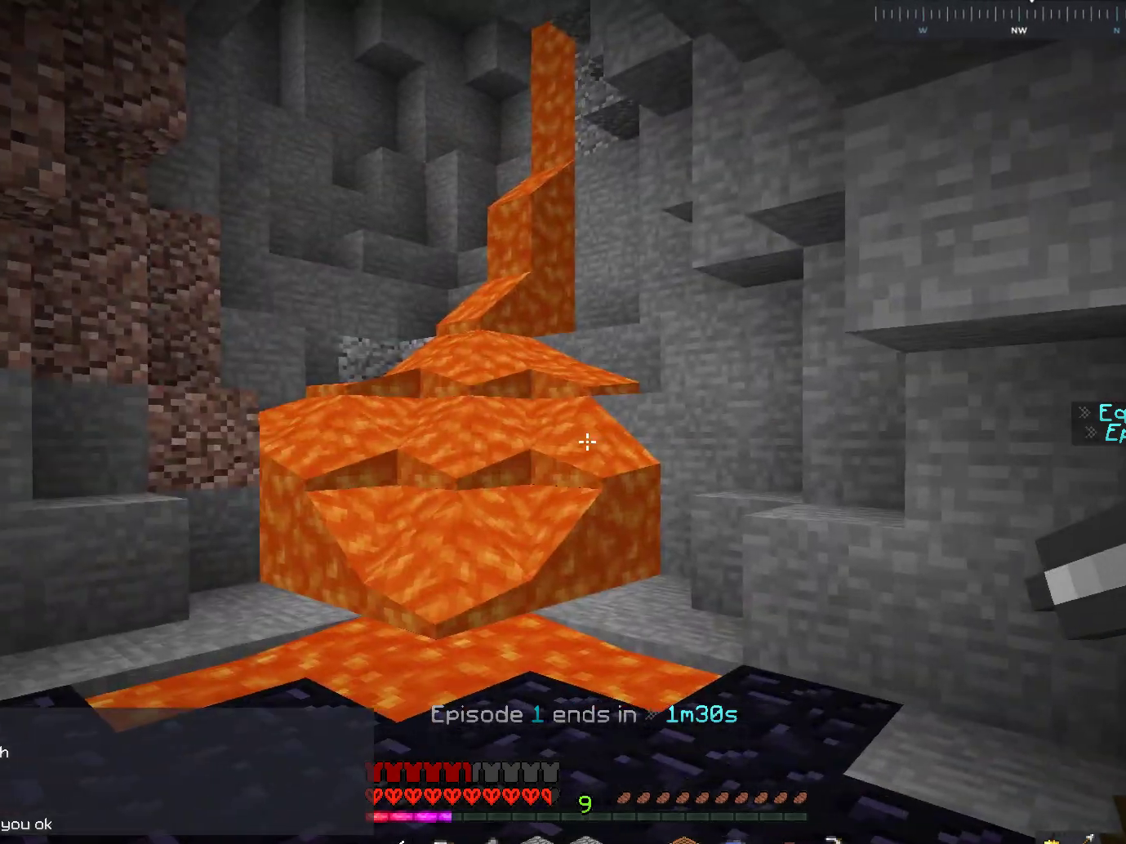
{"keys": ["a", "w"], "mouse": [], "events": [[317, "w", "down"]]}
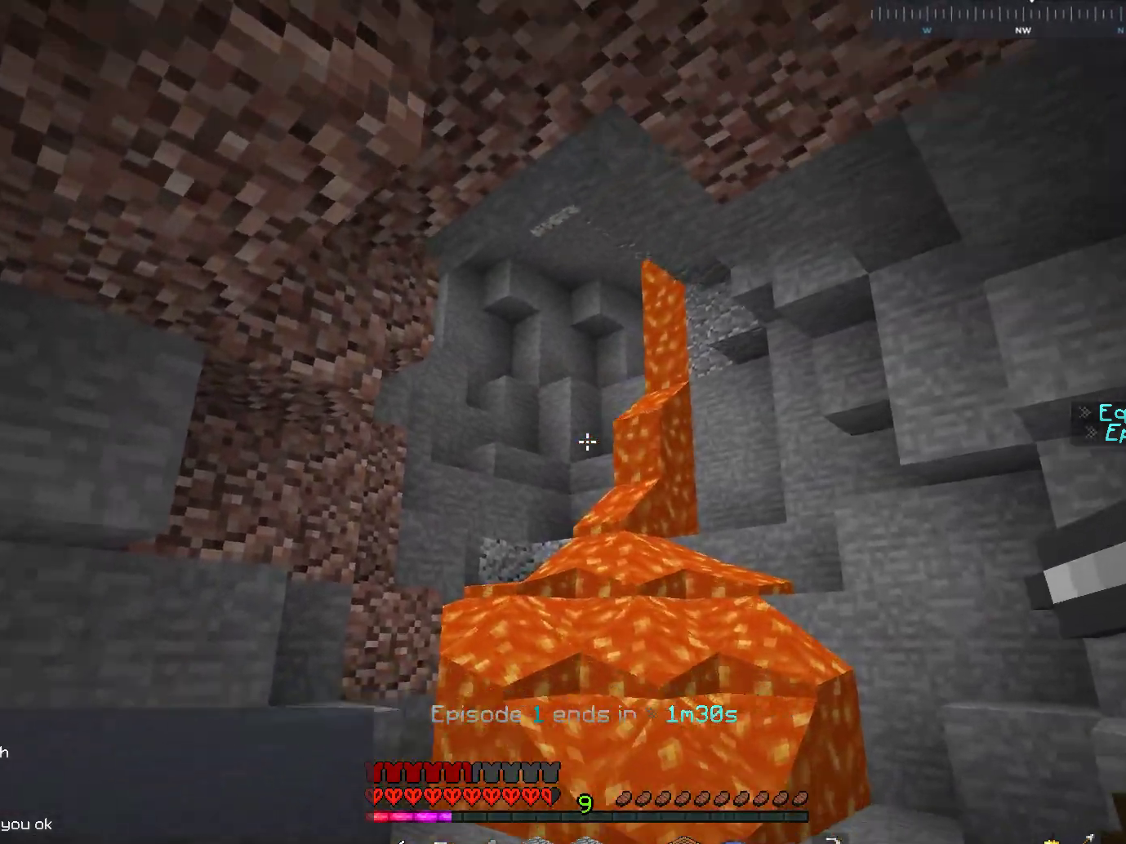
{"keys": ["w"], "mouse": [], "events": [[17, "d", "down"], [33, "a", "up"], [217, "d", "up"], [217, "w", "up"], [267, "a", "down"], [317, "w", "down"], [433, "a", "up"]]}
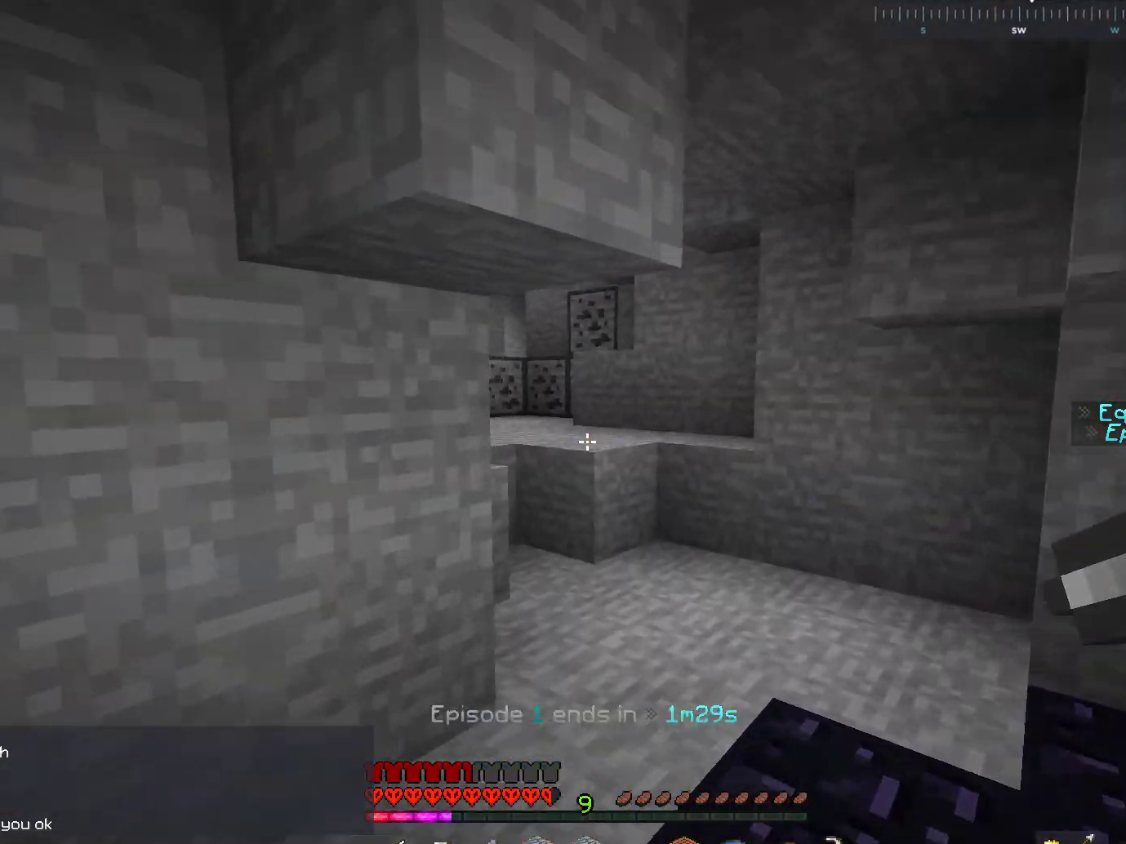
{"keys": ["w"], "mouse": [], "events": [[17, "d", "down"], [367, "d", "up"]]}
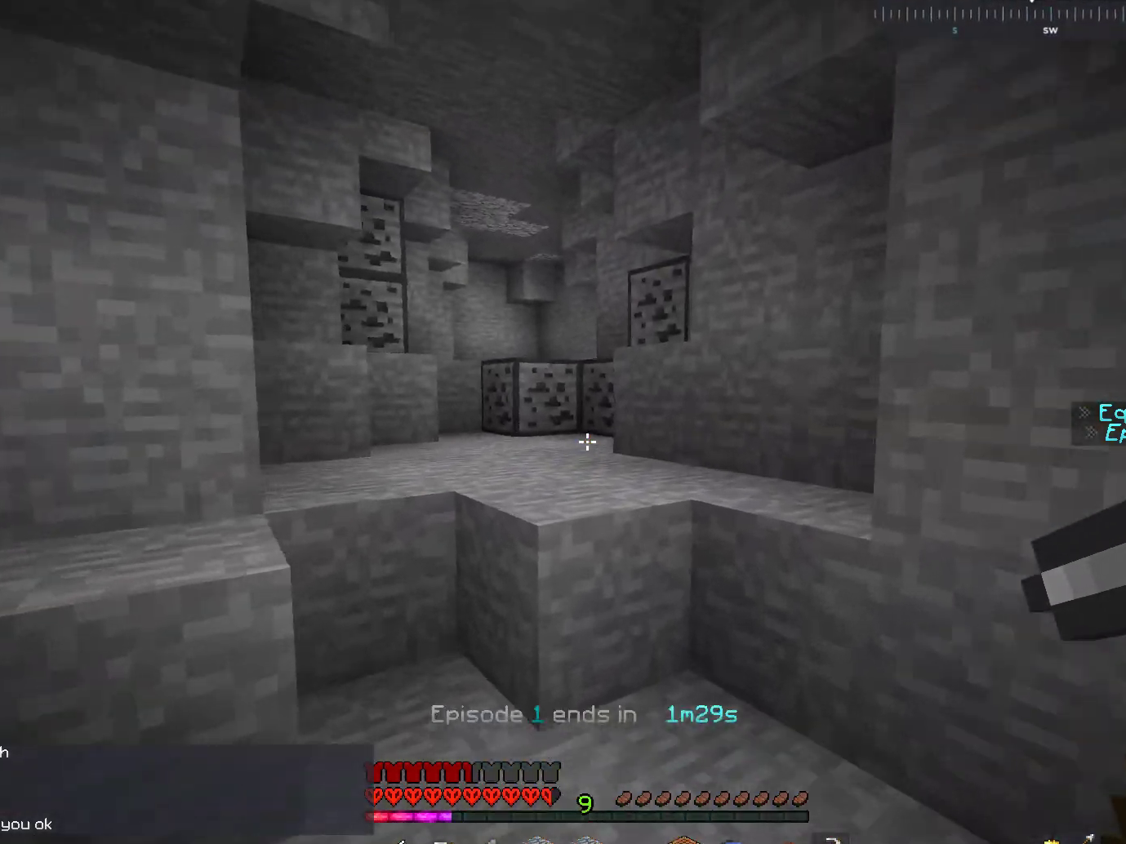
{"keys": ["w"], "mouse": [], "events": [[267, "space", "down"], [467, "space", "up"]]}
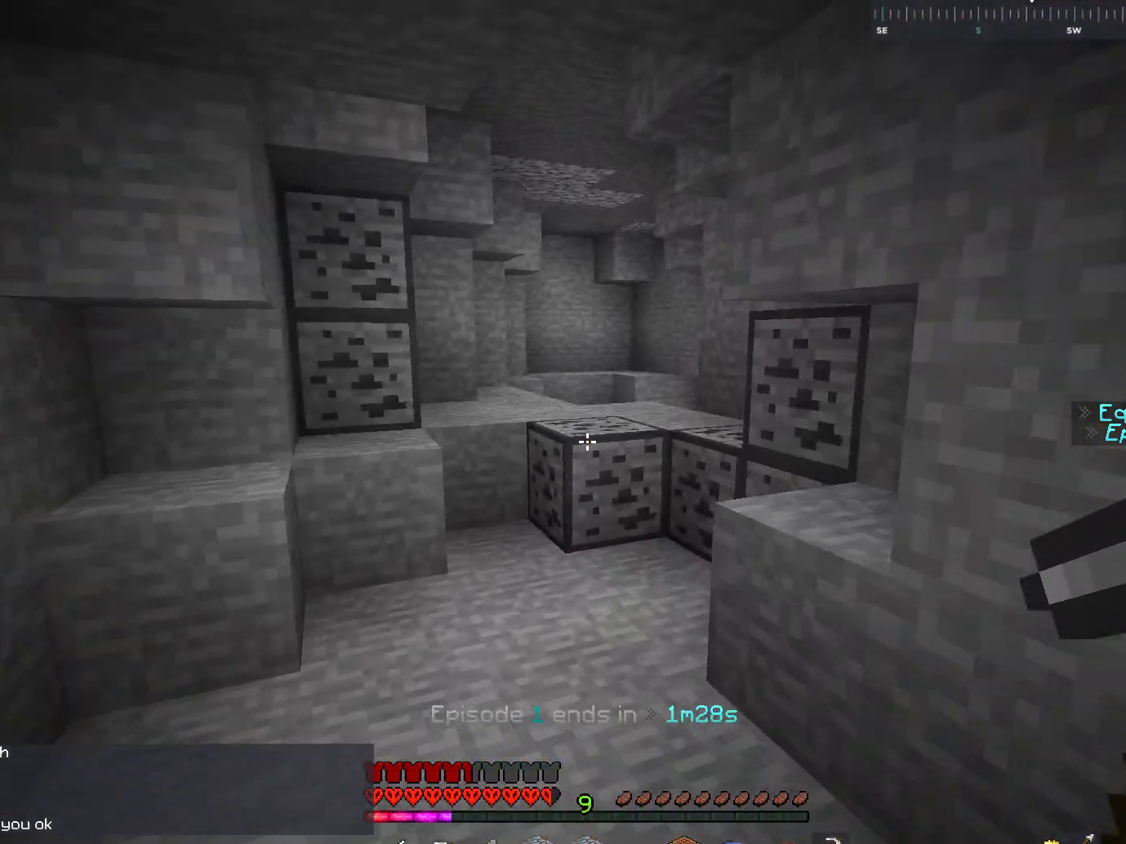
{"keys": ["w"], "mouse": [], "events": [[117, "a", "down"], [333, "a", "up"]]}
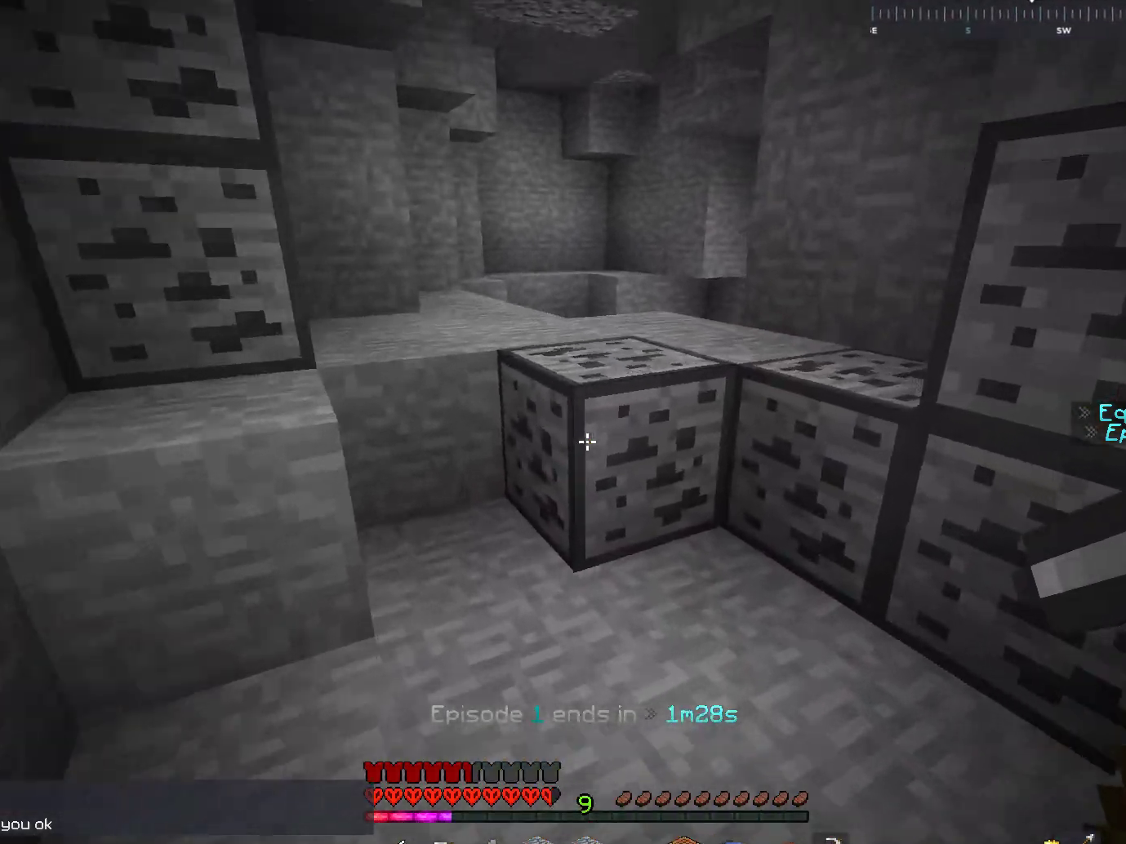
{"keys": ["a", "w"], "mouse": [], "events": [[167, "space", "down"], [317, "a", "down"], [367, "space", "up"]]}
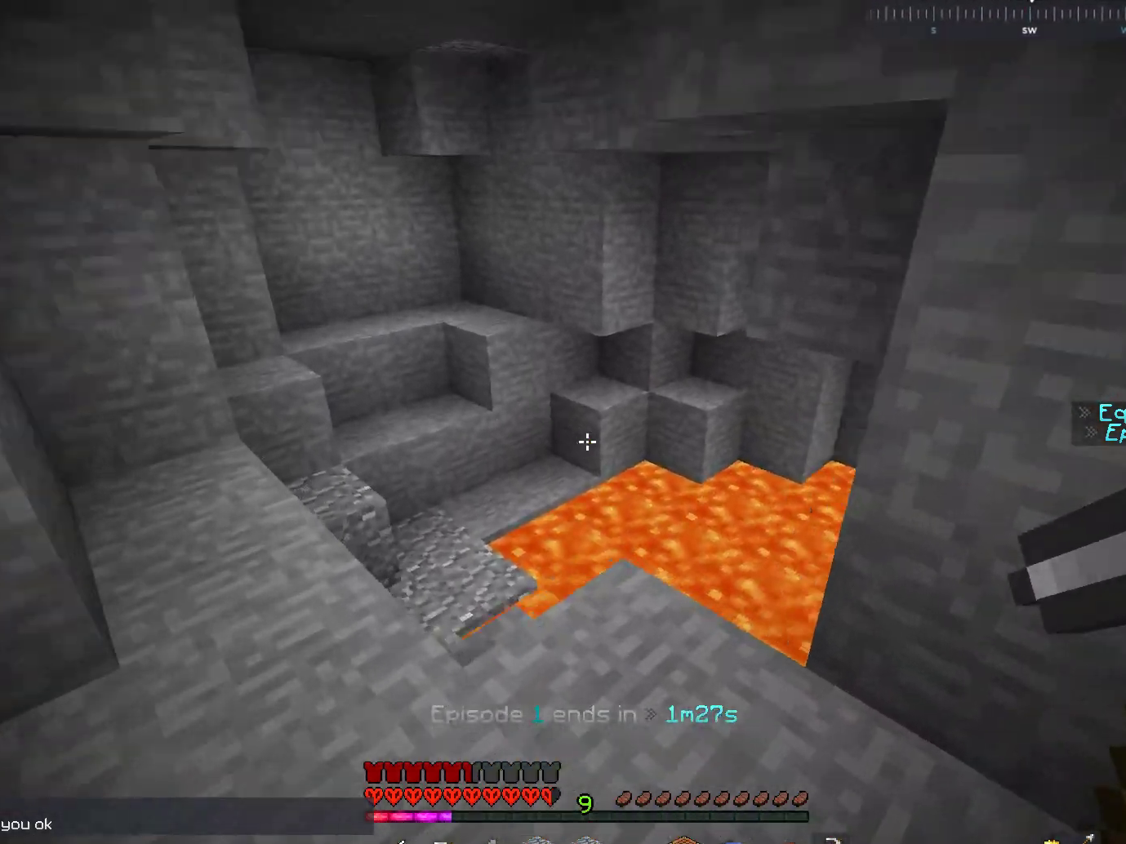
{"keys": ["a", "w"], "mouse": [], "events": []}